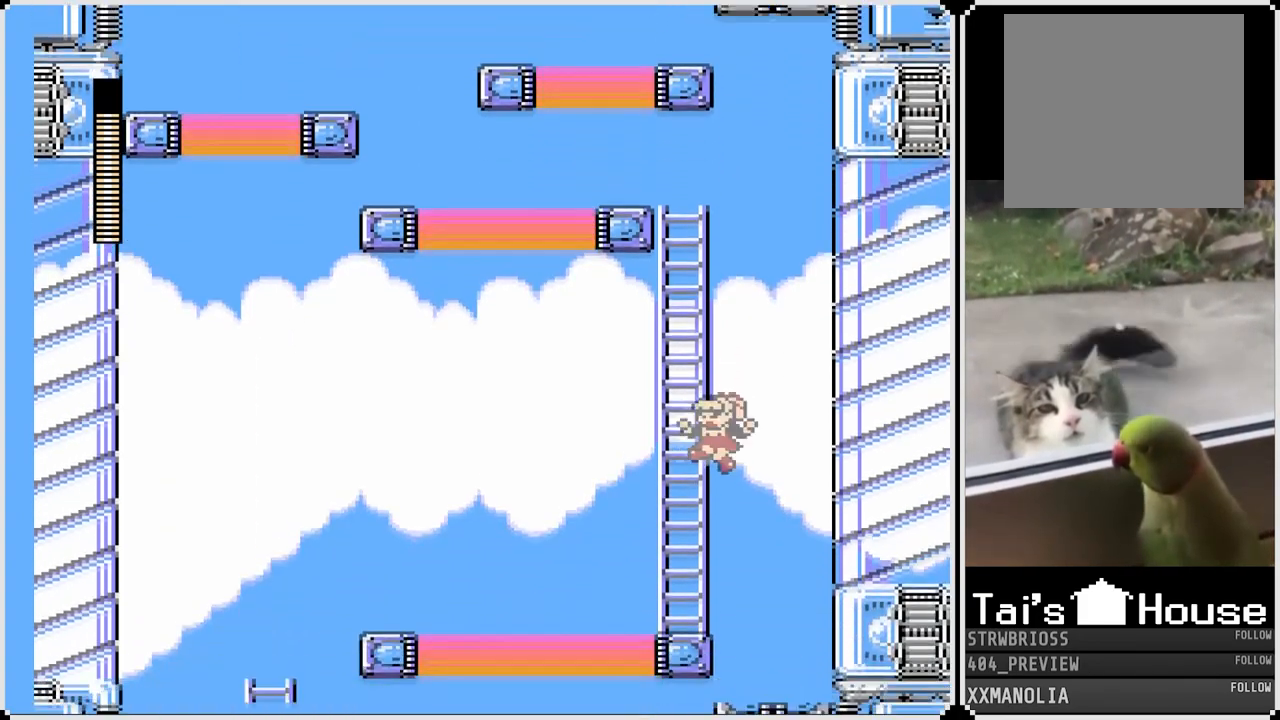
Gameplay with a controller (PlayStation layout); each line is a JSON object with the inputs held at the frame after it. "events" lists button and stick changes between this image and that frame as [ms after this image, input, new state], when the widget could be followed in between.
{"buttons": ["SQUARE", "DPAD_UP", "DPAD_LEFT"], "left_stick": "center", "right_stick": "center", "events": []}
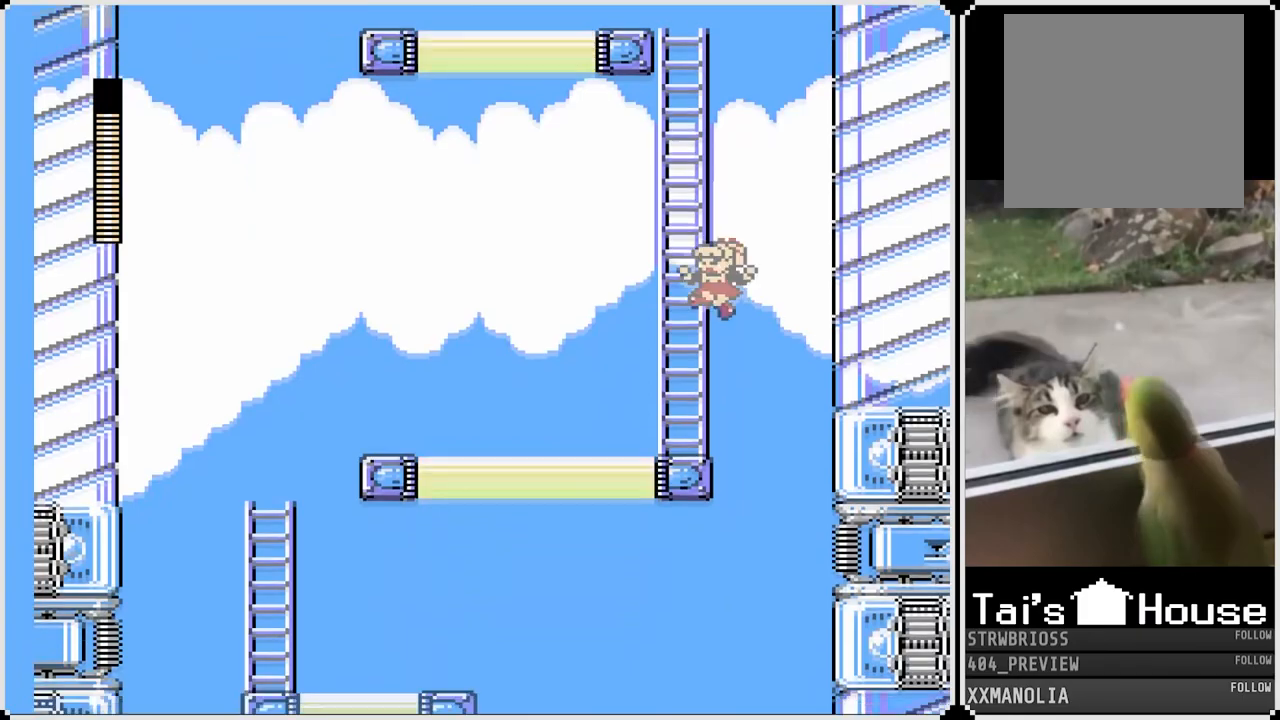
{"buttons": ["SQUARE", "DPAD_UP", "DPAD_LEFT"], "left_stick": "center", "right_stick": "center", "events": []}
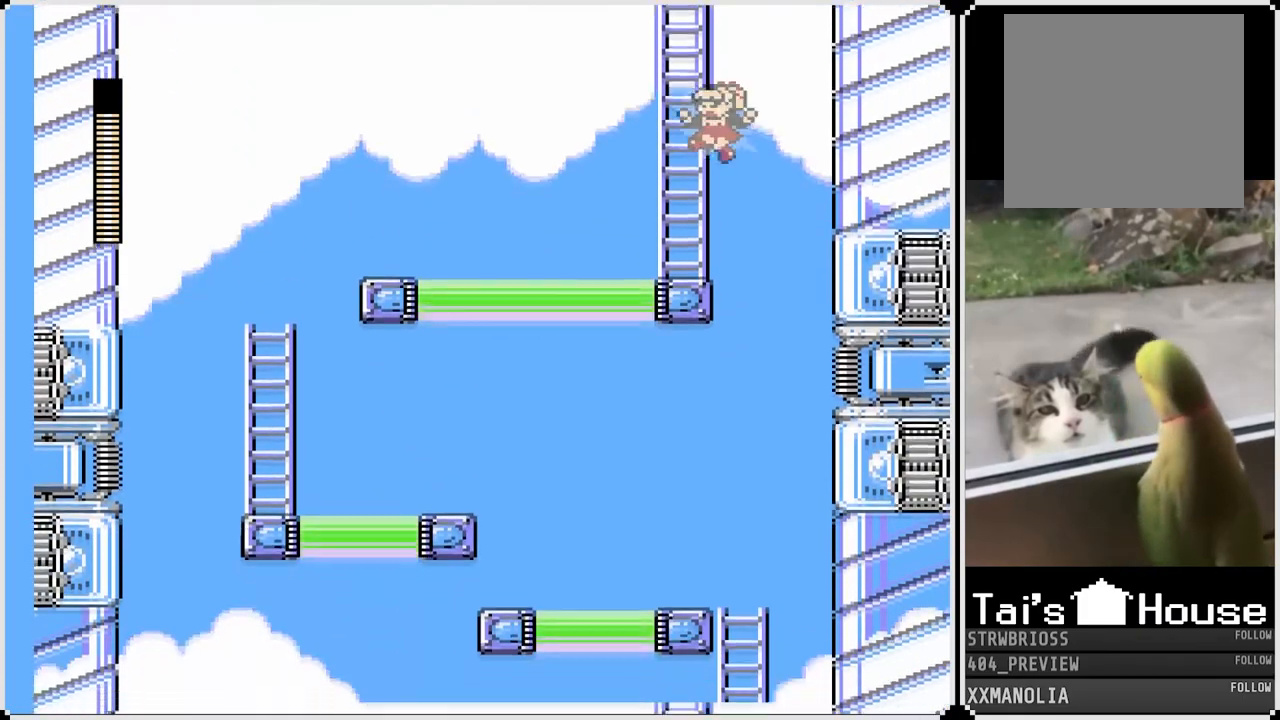
{"buttons": ["CROSS", "SQUARE", "DPAD_UP", "DPAD_LEFT"], "left_stick": "center", "right_stick": "center", "events": [[483, "CROSS", "down"]]}
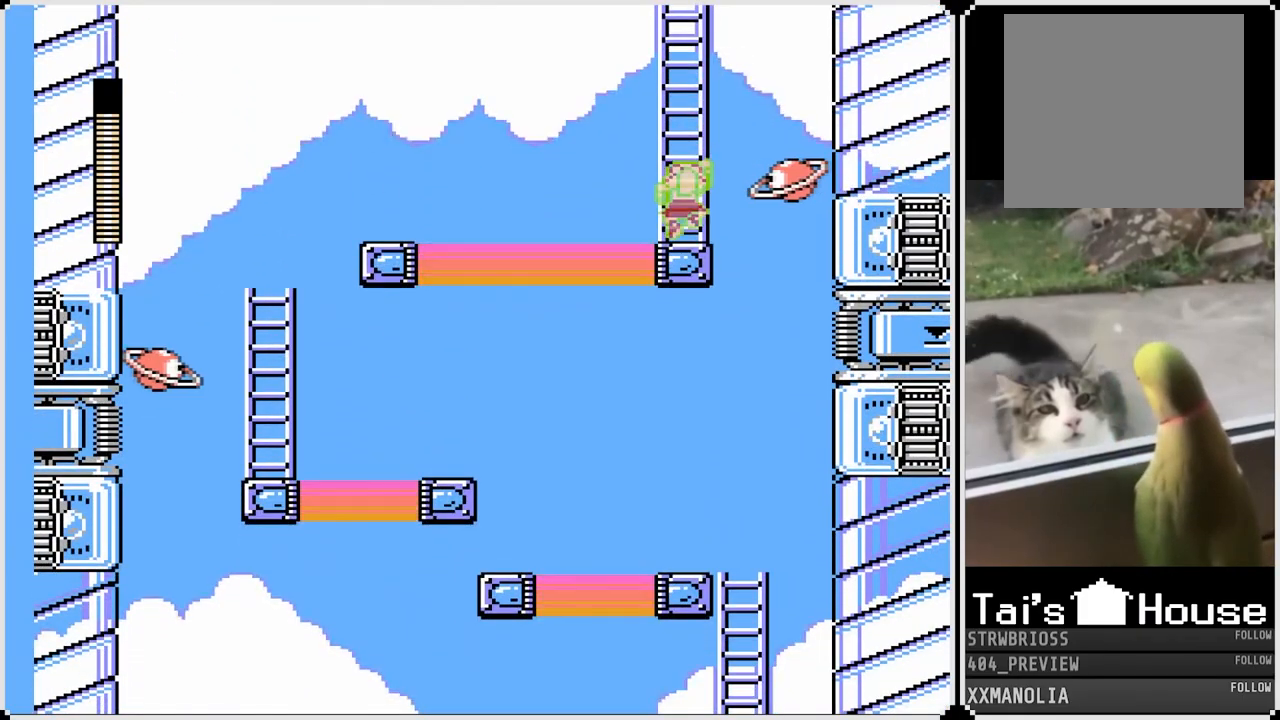
{"buttons": ["SQUARE", "DPAD_UP"], "left_stick": "center", "right_stick": "center", "events": [[150, "DPAD_LEFT", "up"], [183, "DPAD_UP", "up"], [267, "DPAD_UP", "down"], [367, "CROSS", "up"]]}
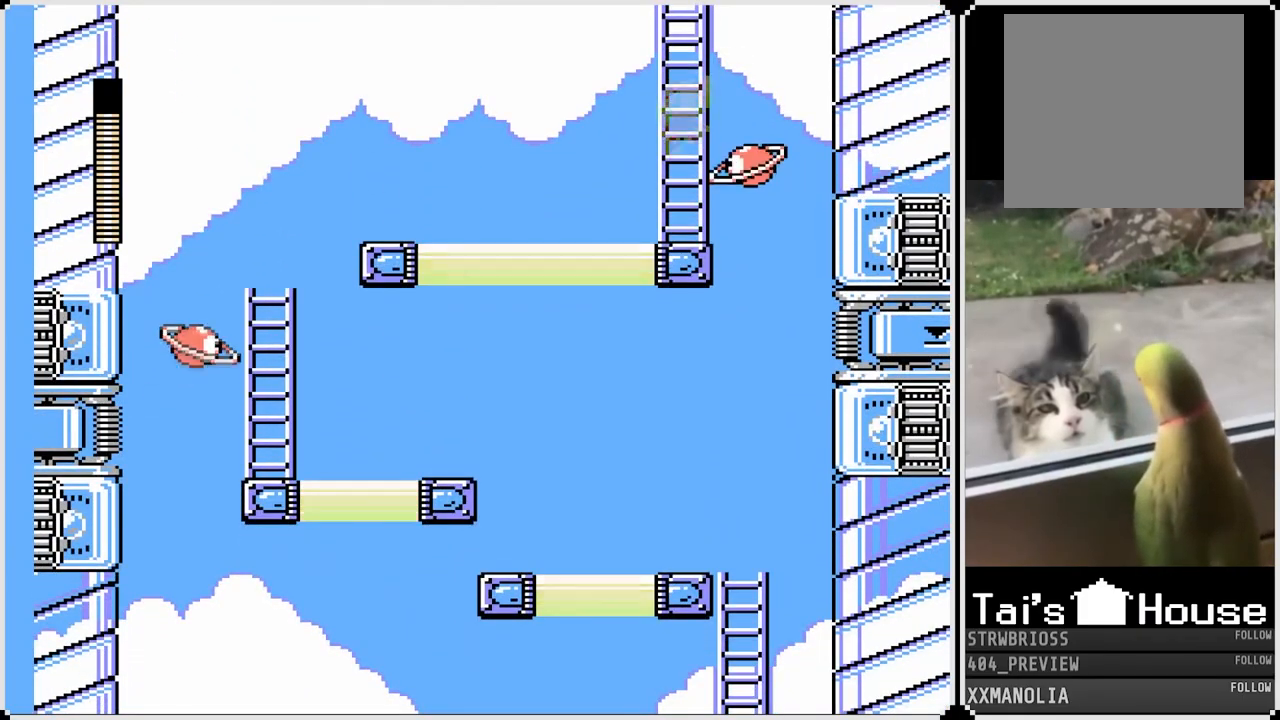
{"buttons": ["SQUARE", "DPAD_UP"], "left_stick": "center", "right_stick": "center", "events": []}
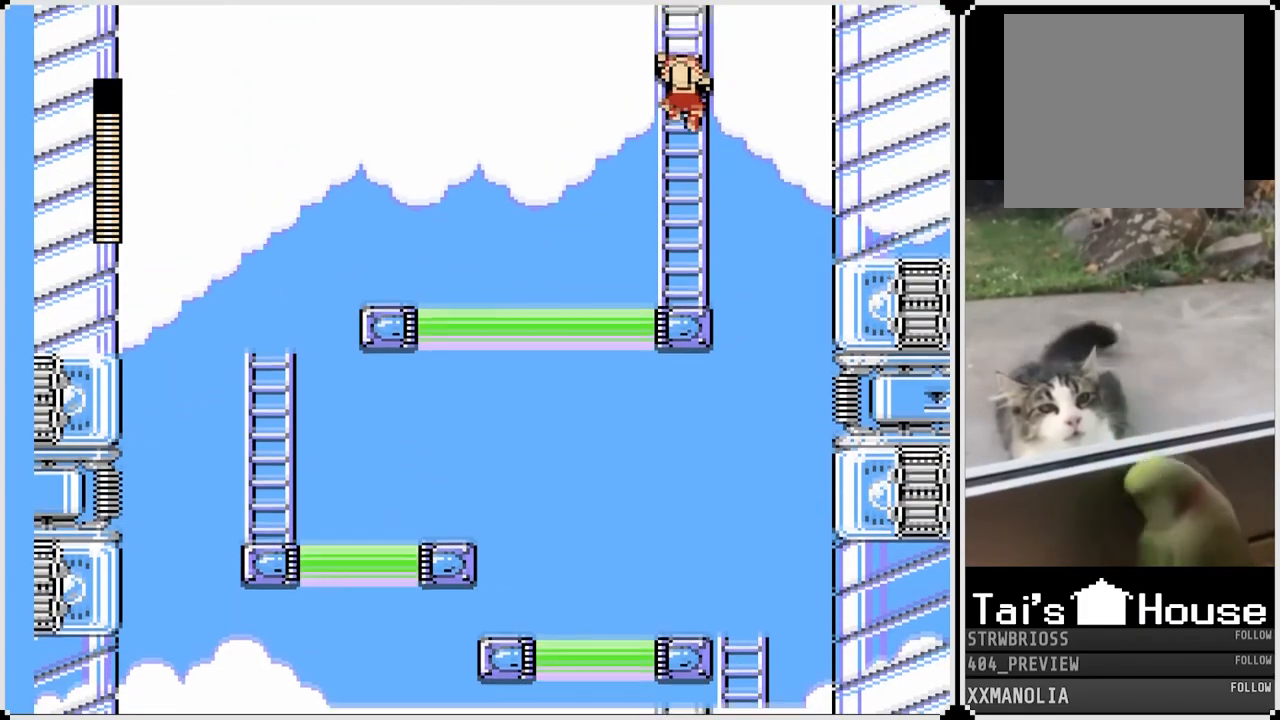
{"buttons": ["SQUARE", "DPAD_UP"], "left_stick": "center", "right_stick": "center", "events": [[217, "DPAD_UP", "up"], [433, "DPAD_UP", "down"]]}
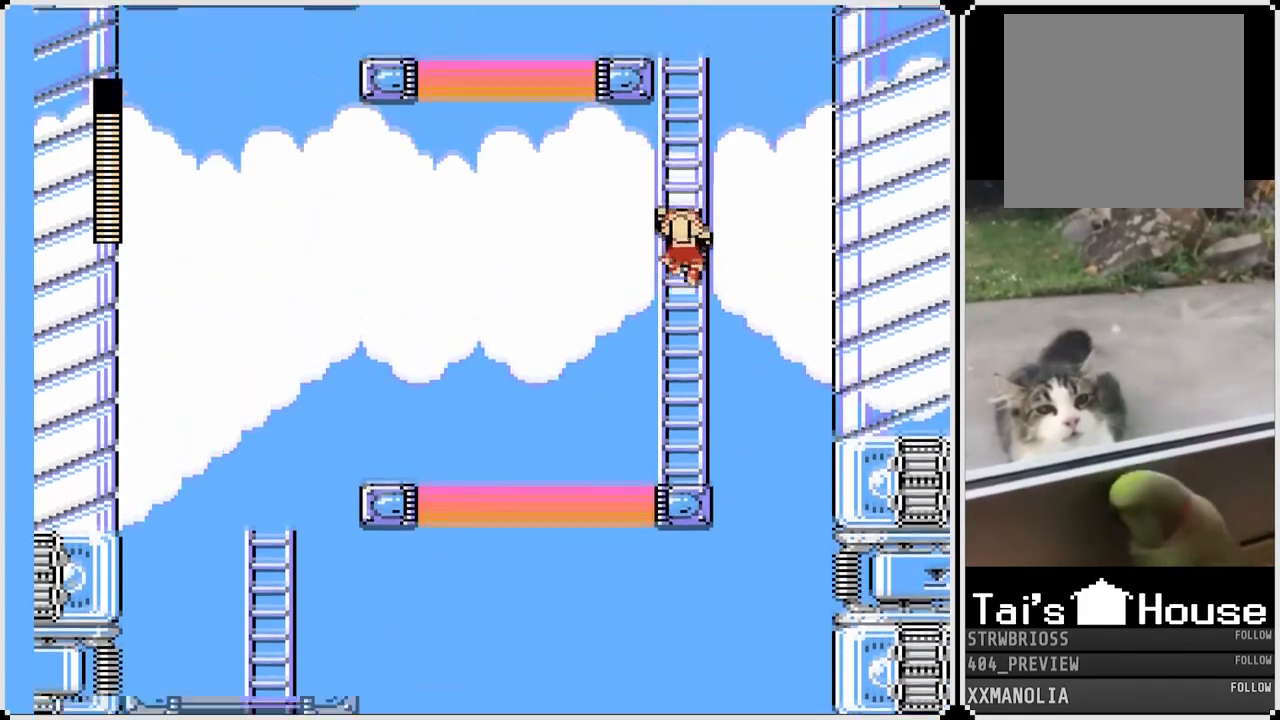
{"buttons": ["SQUARE", "DPAD_UP"], "left_stick": "center", "right_stick": "center", "events": []}
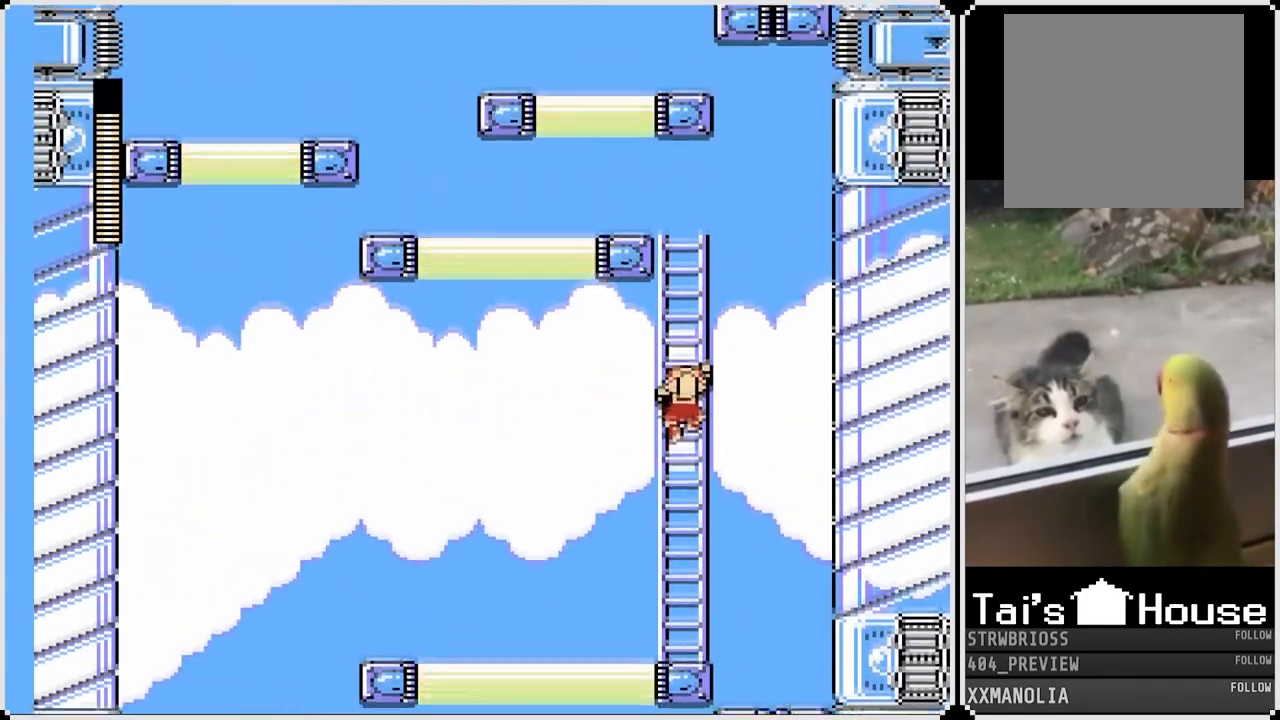
{"buttons": ["SQUARE", "DPAD_UP"], "left_stick": "center", "right_stick": "center", "events": []}
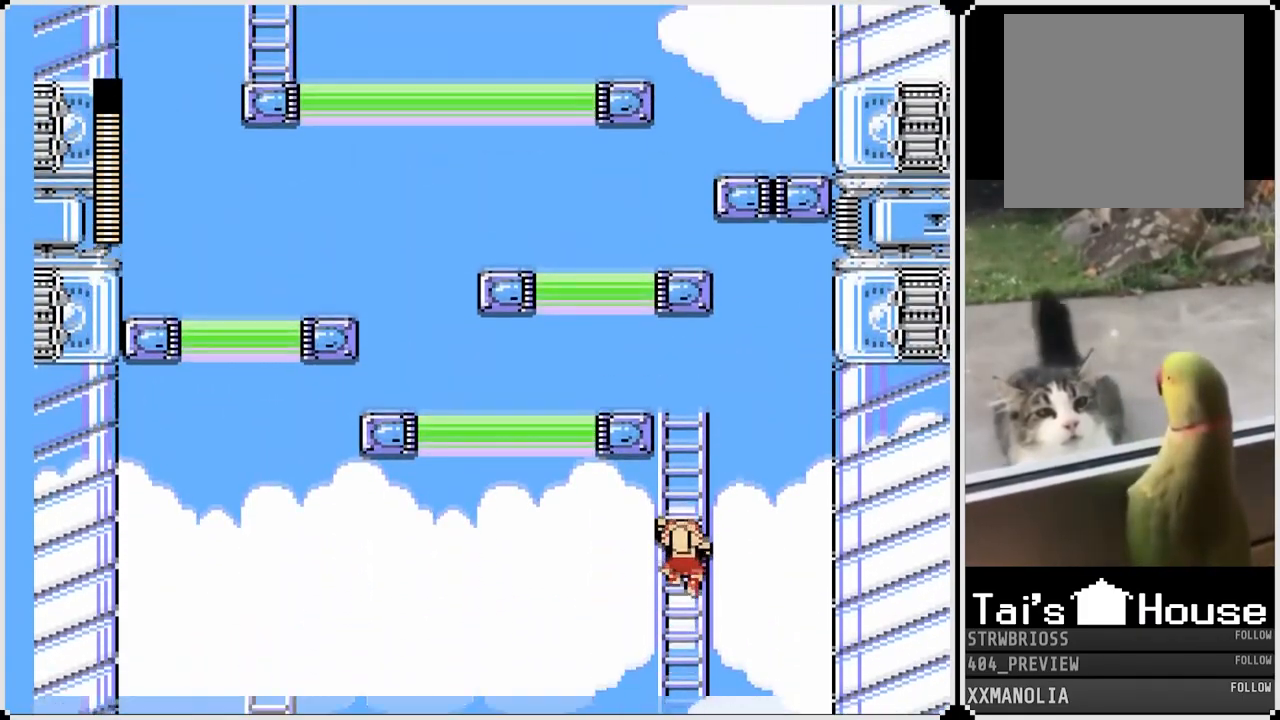
{"buttons": ["SQUARE", "DPAD_UP"], "left_stick": "center", "right_stick": "center", "events": []}
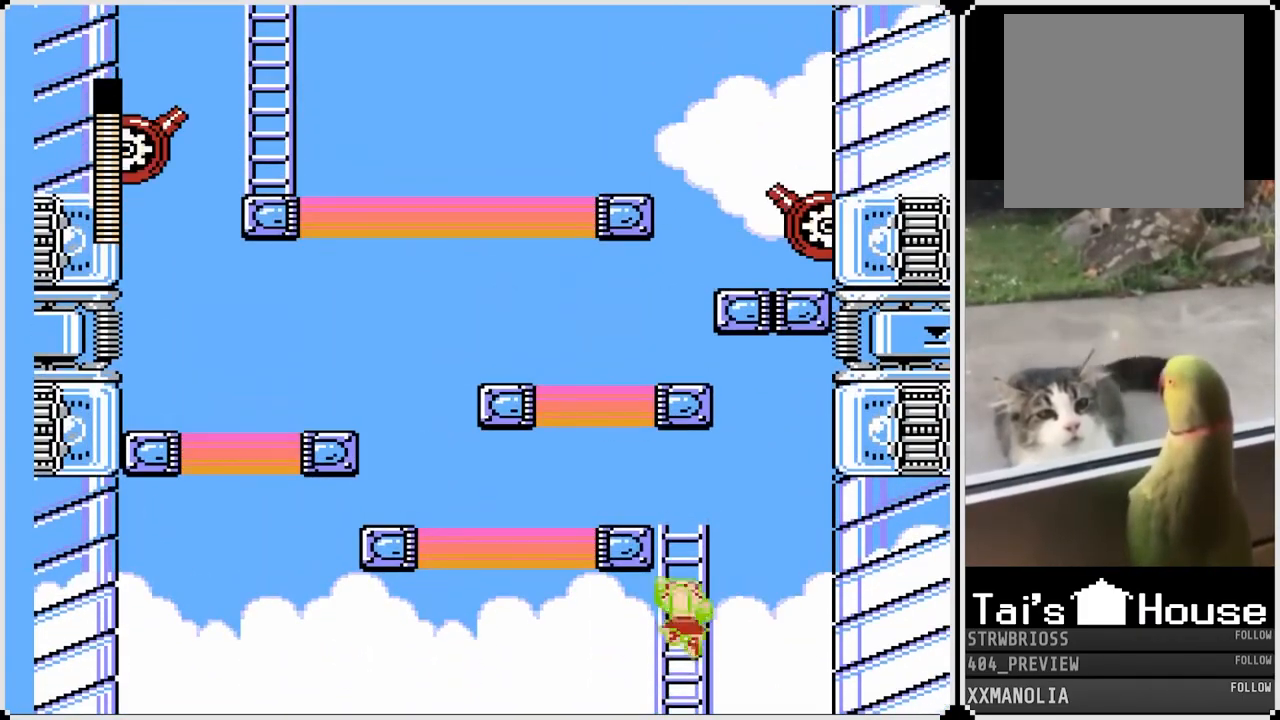
{"buttons": ["SQUARE", "DPAD_UP"], "left_stick": "center", "right_stick": "center", "events": []}
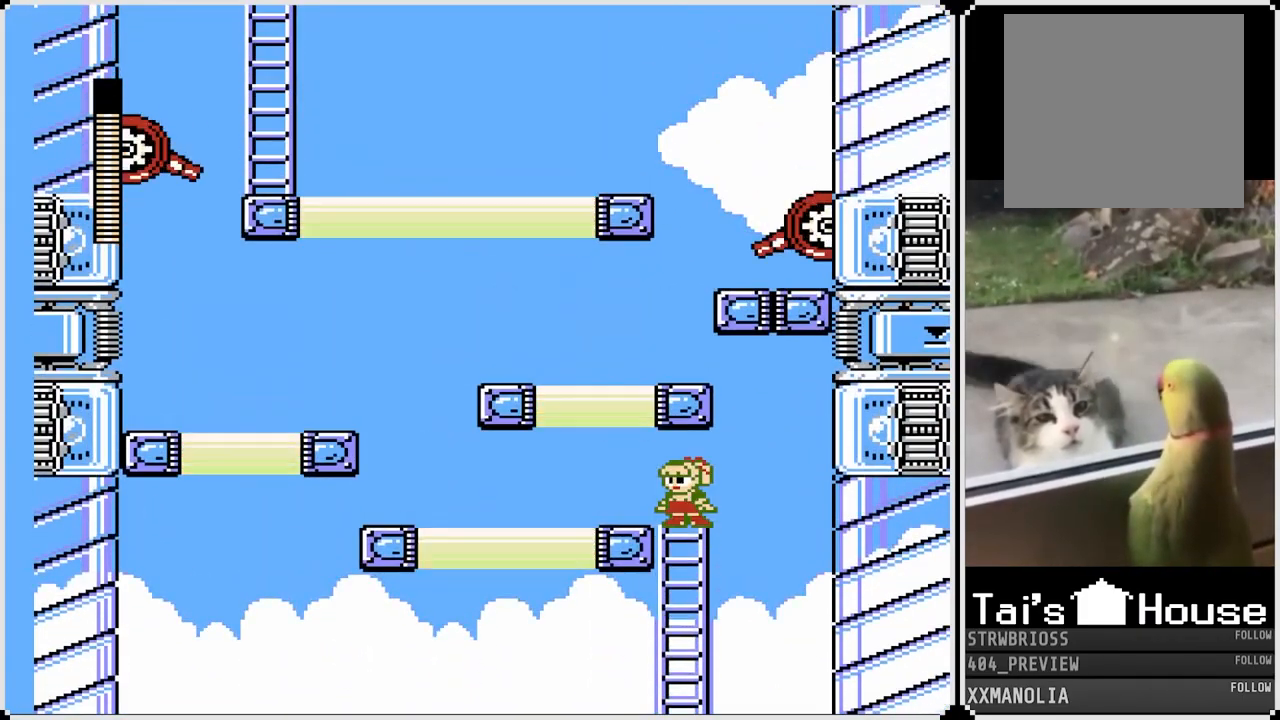
{"buttons": ["CROSS", "SQUARE", "DPAD_DOWN", "DPAD_LEFT"], "left_stick": "center", "right_stick": "center", "events": [[50, "DPAD_LEFT", "down"], [150, "DPAD_UP", "up"], [317, "DPAD_DOWN", "down"], [367, "CROSS", "down"]]}
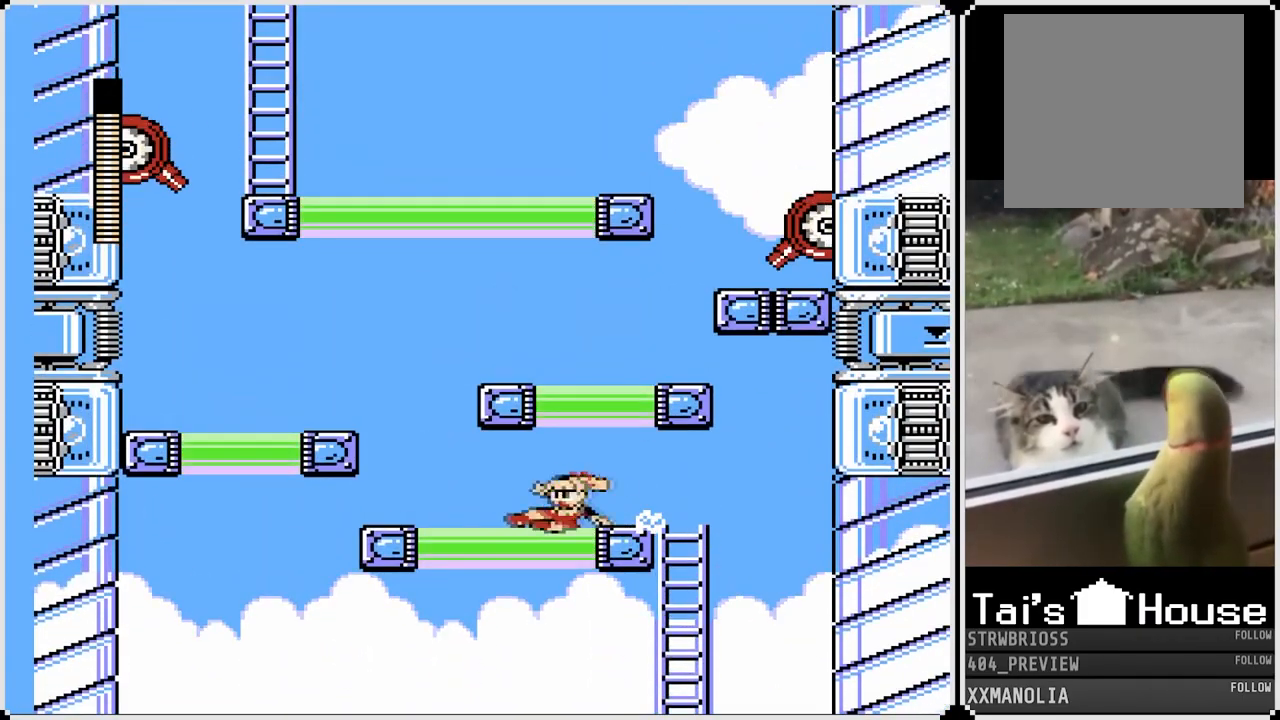
{"buttons": ["CROSS", "SQUARE", "DPAD_RIGHT"], "left_stick": "center", "right_stick": "center", "events": [[83, "CROSS", "up"], [100, "DPAD_DOWN", "up"], [333, "DPAD_LEFT", "up"], [350, "CROSS", "down"], [367, "DPAD_RIGHT", "down"]]}
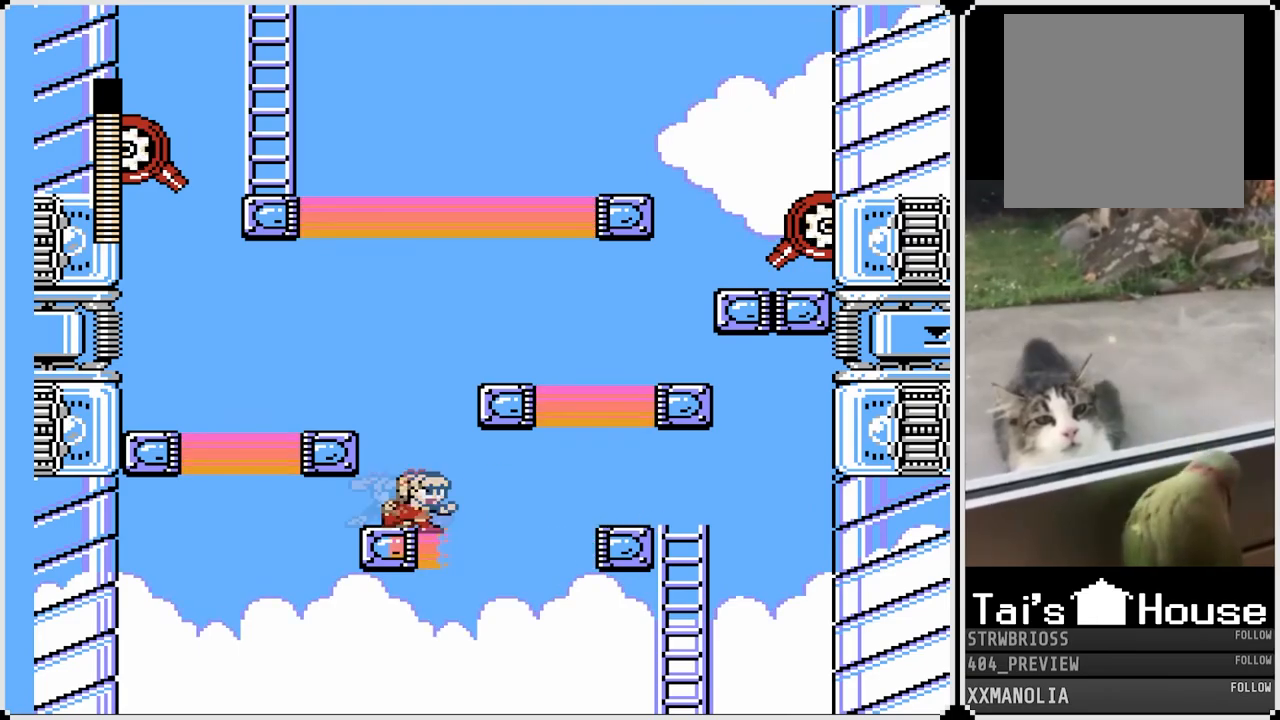
{"buttons": ["SQUARE"], "left_stick": "center", "right_stick": "center", "events": [[150, "CROSS", "up"], [167, "DPAD_LEFT", "down"], [183, "DPAD_RIGHT", "up"], [483, "DPAD_LEFT", "up"]]}
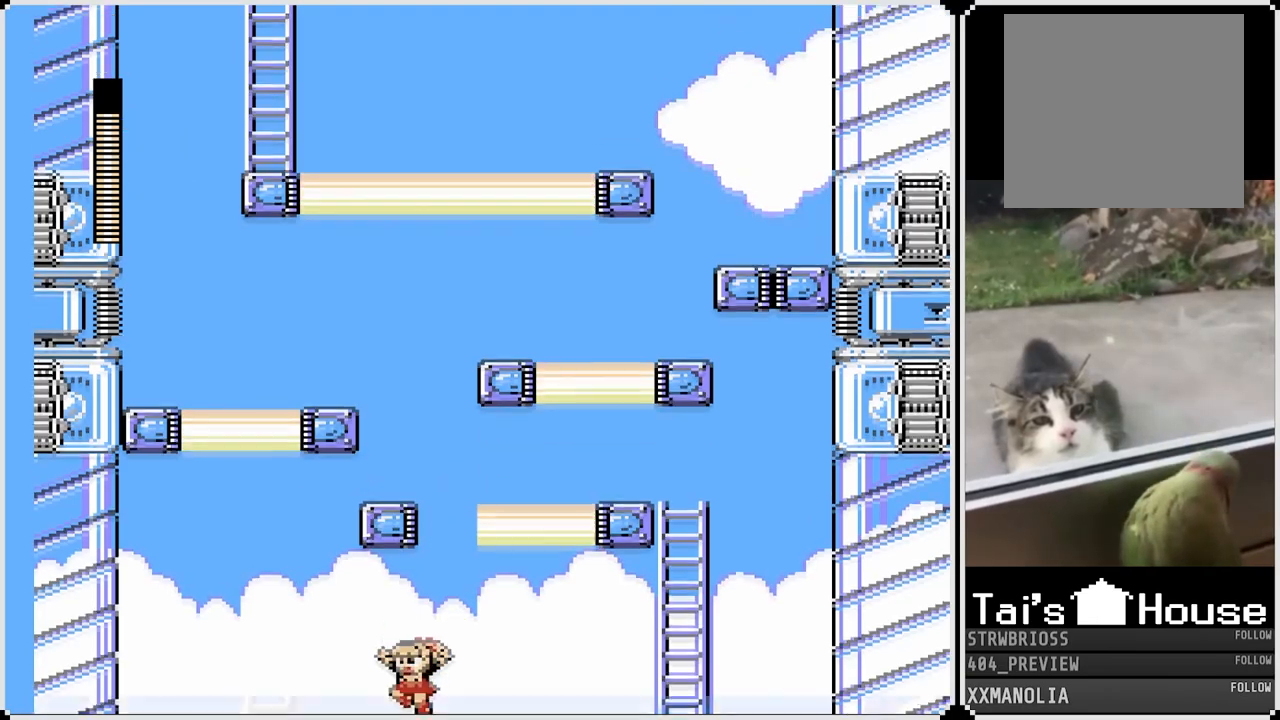
{"buttons": ["SQUARE", "DPAD_RIGHT"], "left_stick": "center", "right_stick": "center", "events": [[167, "DPAD_RIGHT", "down"]]}
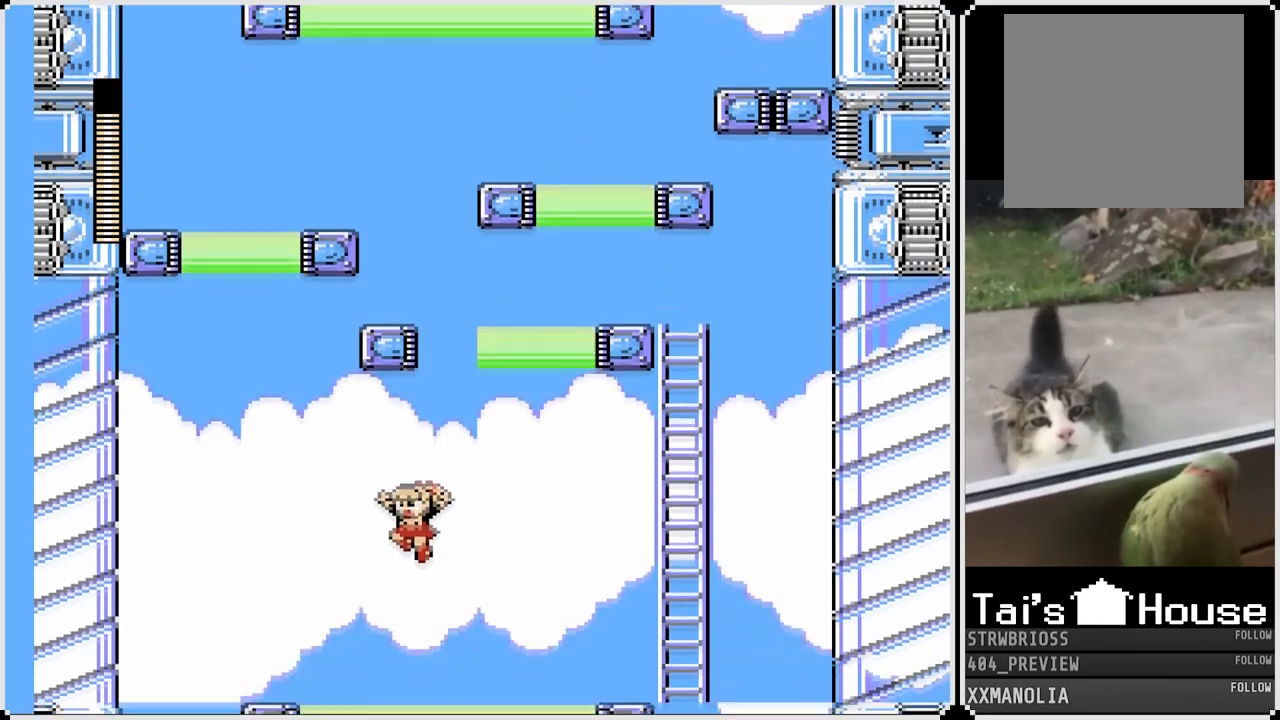
{"buttons": ["SQUARE", "DPAD_RIGHT"], "left_stick": "center", "right_stick": "center", "events": []}
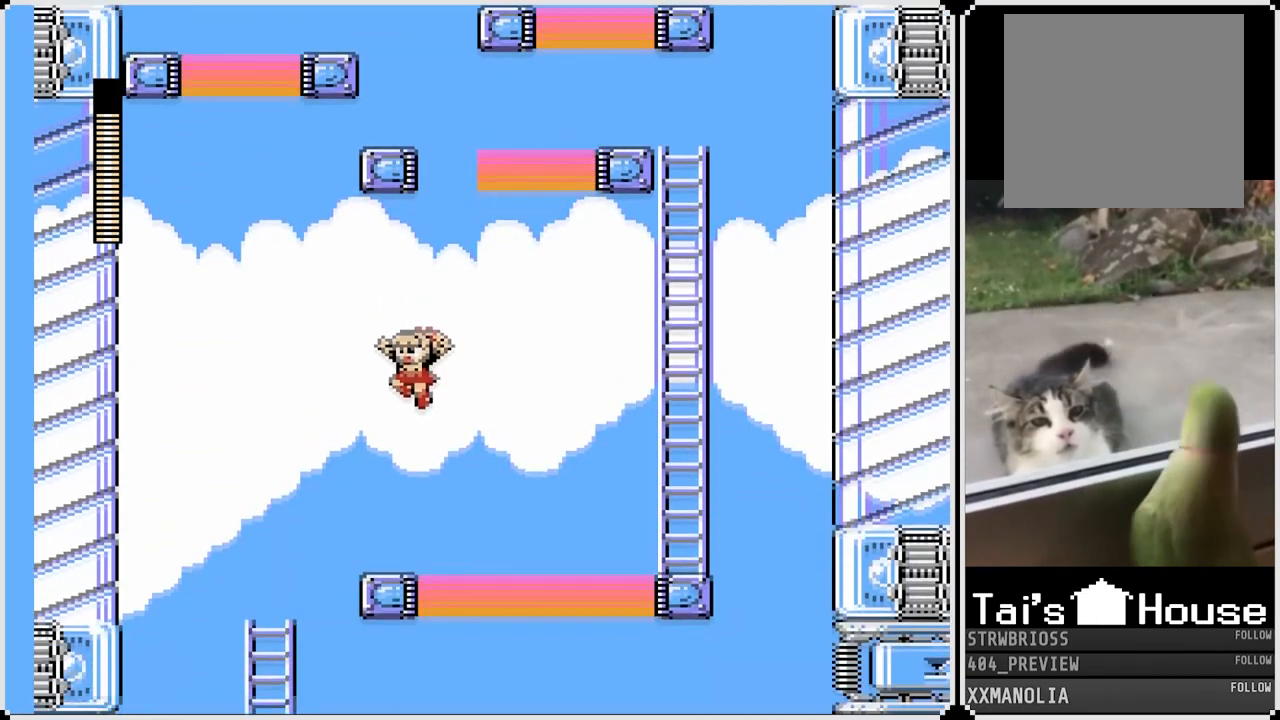
{"buttons": ["SQUARE", "DPAD_RIGHT"], "left_stick": "center", "right_stick": "center", "events": []}
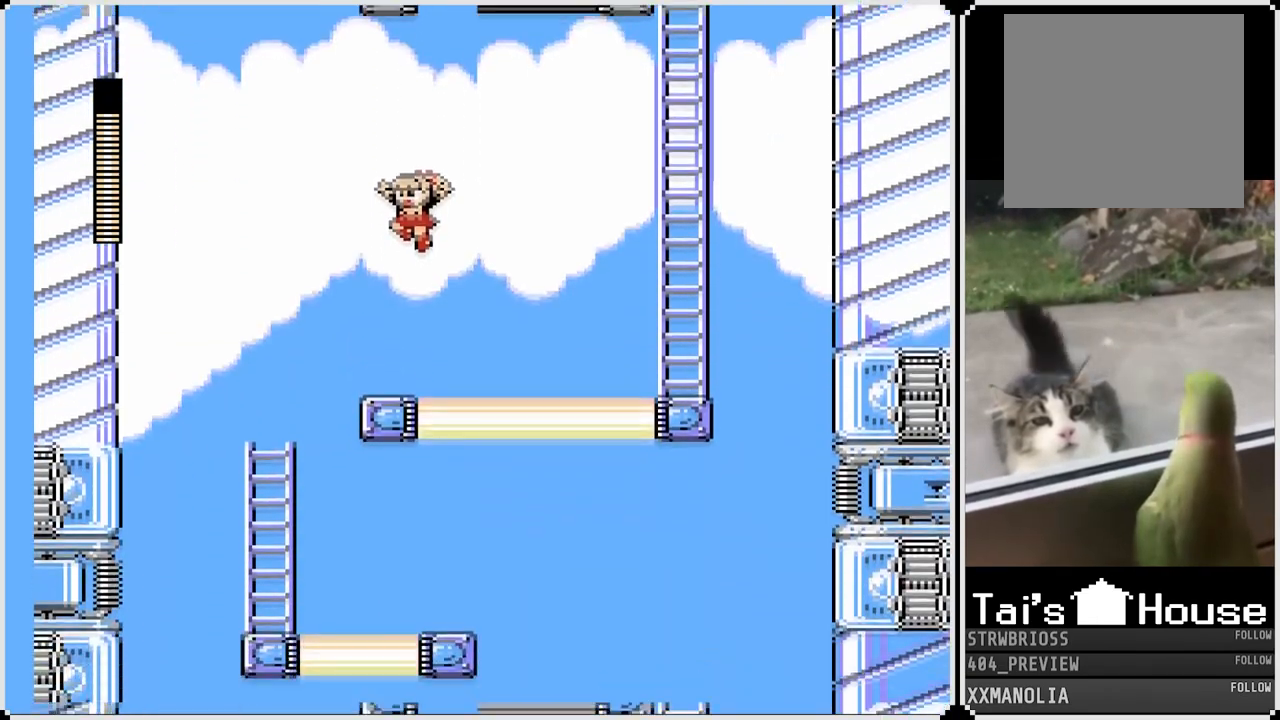
{"buttons": ["SQUARE", "DPAD_RIGHT"], "left_stick": "center", "right_stick": "center", "events": []}
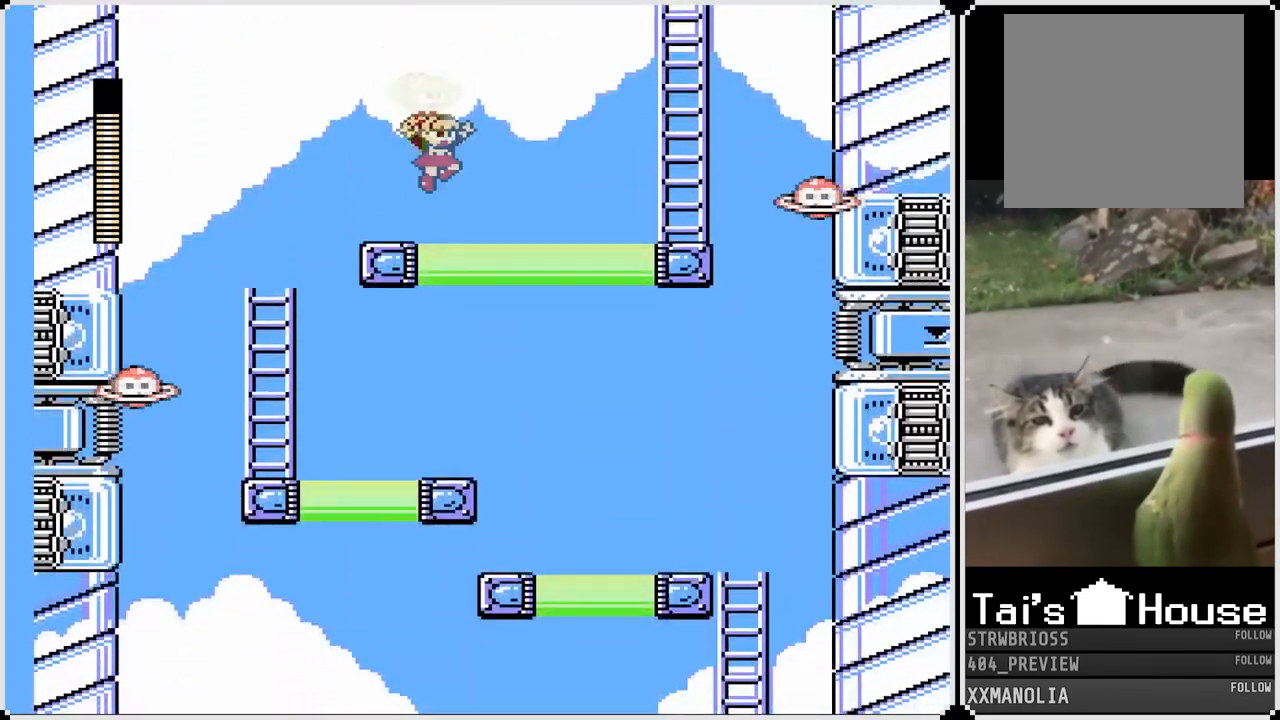
{"buttons": ["DPAD_RIGHT"], "left_stick": "center", "right_stick": "center", "events": [[283, "SQUARE", "up"]]}
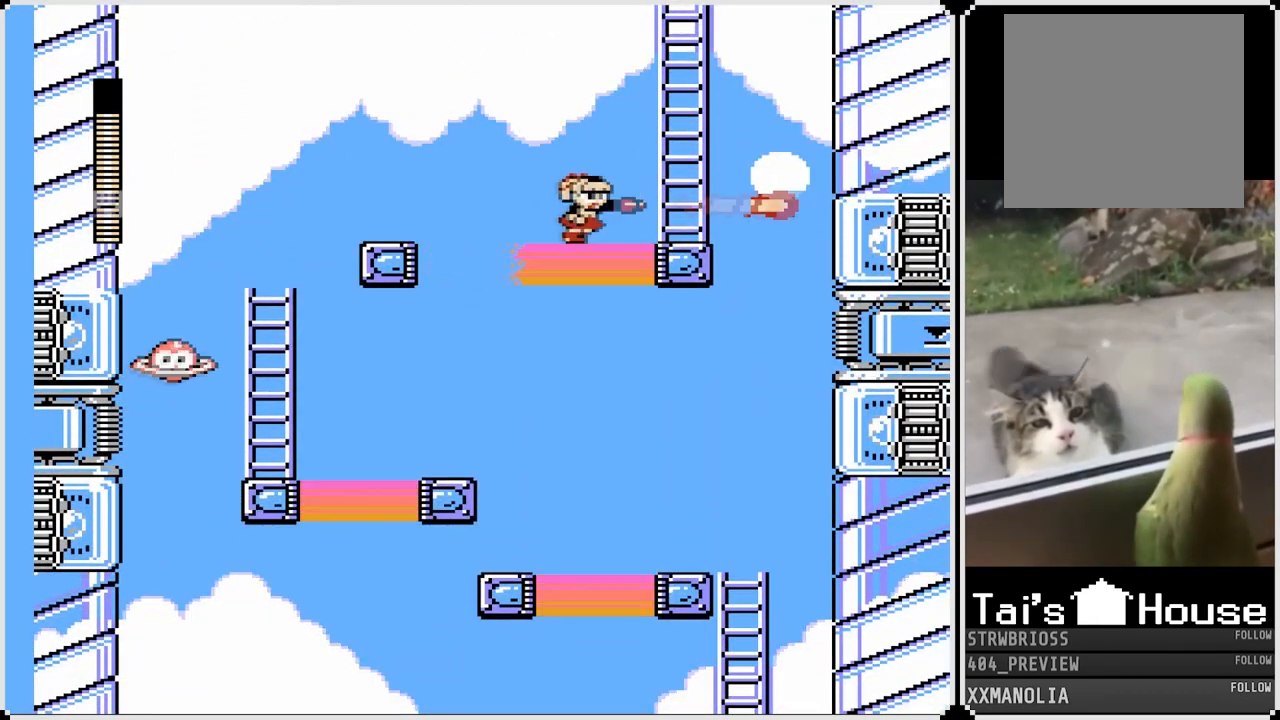
{"buttons": ["SQUARE", "DPAD_UP"], "left_stick": "center", "right_stick": "center", "events": [[17, "SQUARE", "down"], [33, "CROSS", "down"], [417, "DPAD_UP", "down"], [450, "DPAD_RIGHT", "up"], [467, "CROSS", "up"]]}
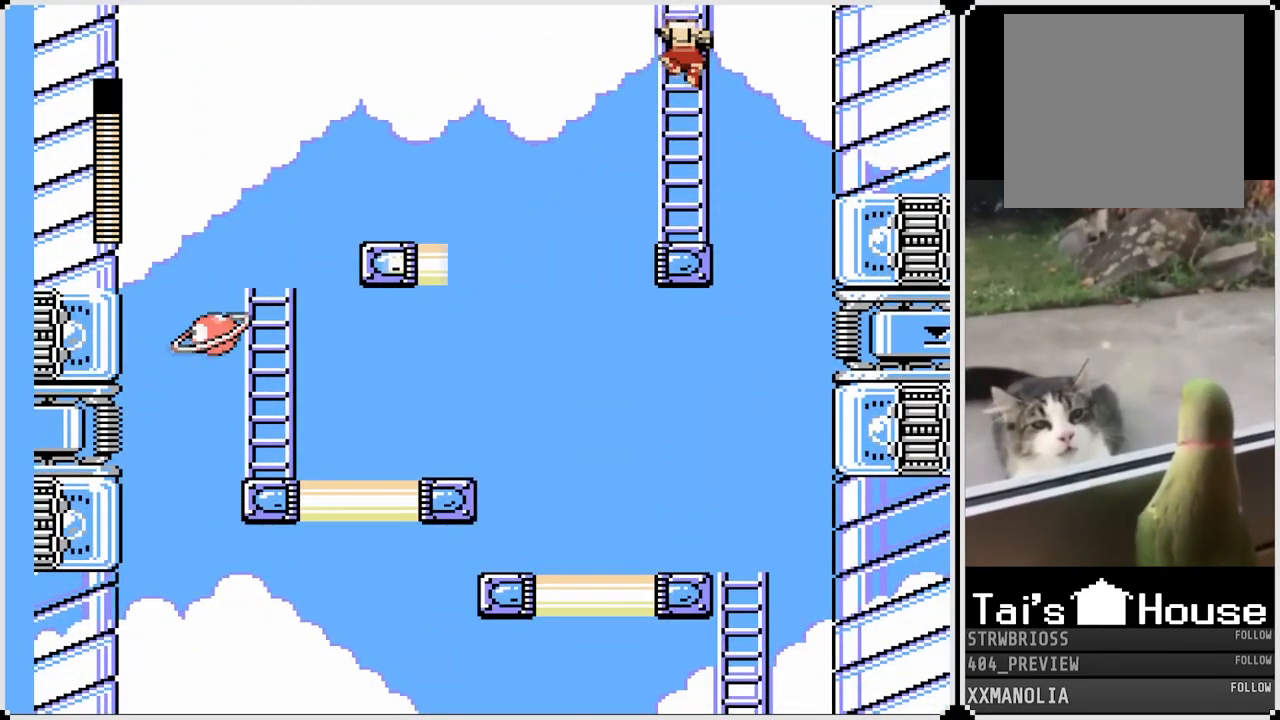
{"buttons": ["SQUARE"], "left_stick": "center", "right_stick": "center", "events": [[450, "DPAD_UP", "up"]]}
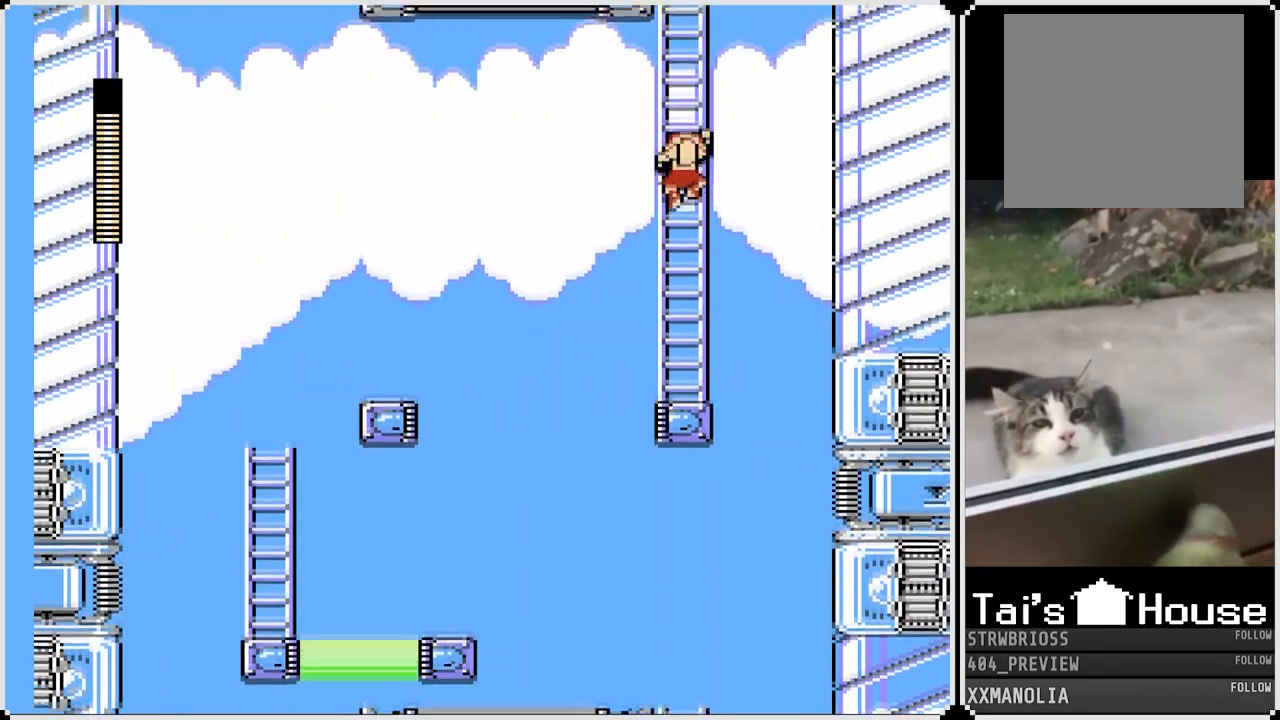
{"buttons": ["SQUARE", "DPAD_UP"], "left_stick": "center", "right_stick": "center", "events": [[117, "DPAD_UP", "down"], [350, "DPAD_UP", "up"], [467, "DPAD_UP", "down"]]}
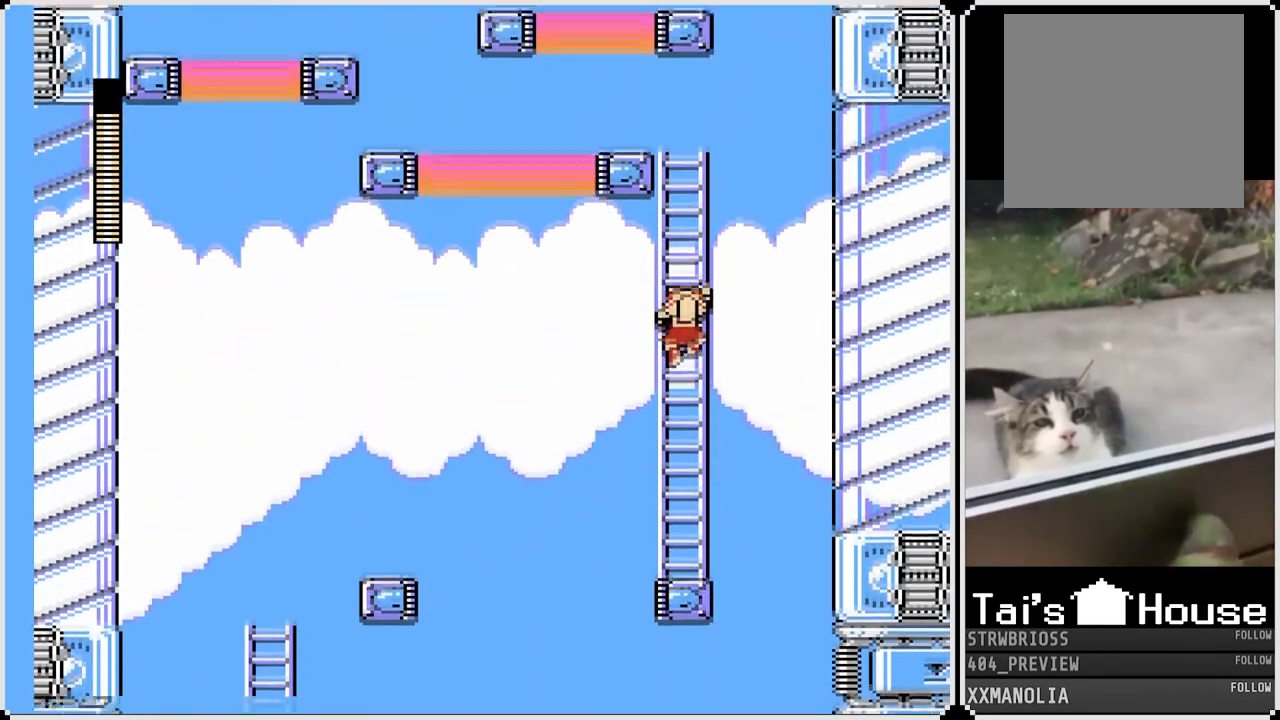
{"buttons": ["SQUARE", "DPAD_UP"], "left_stick": "center", "right_stick": "center", "events": []}
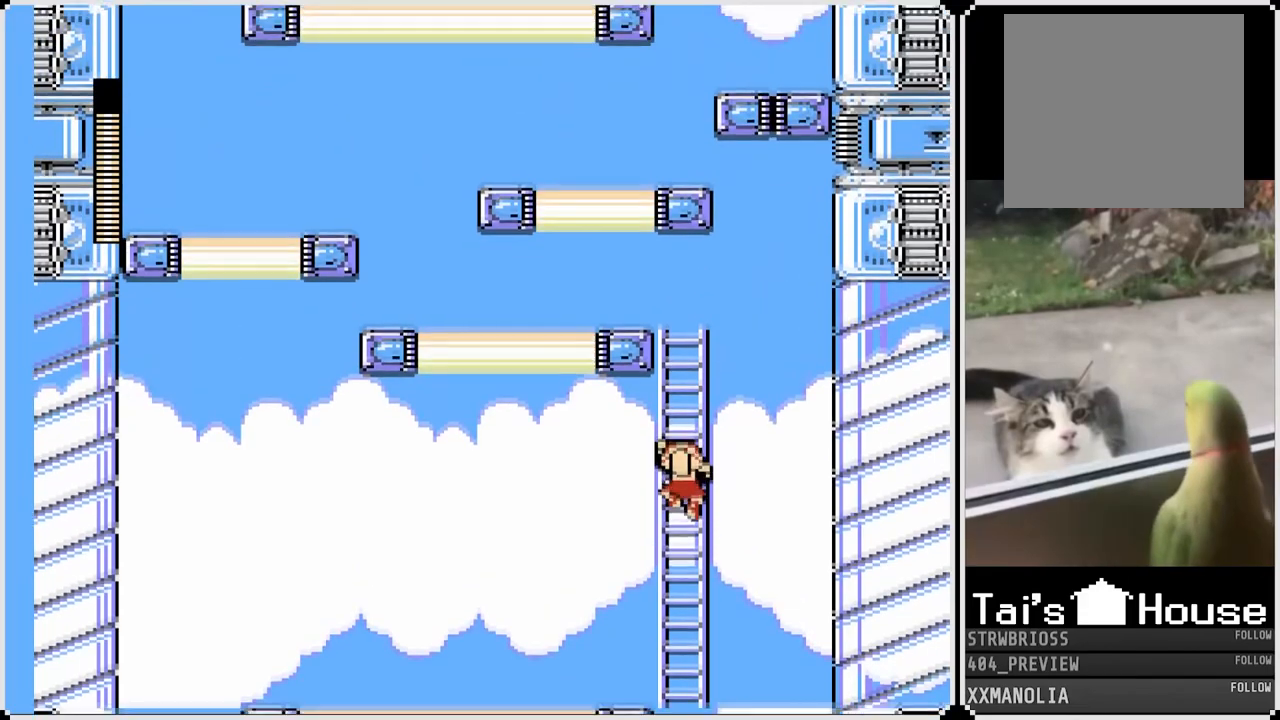
{"buttons": ["SQUARE", "DPAD_UP"], "left_stick": "center", "right_stick": "center", "events": []}
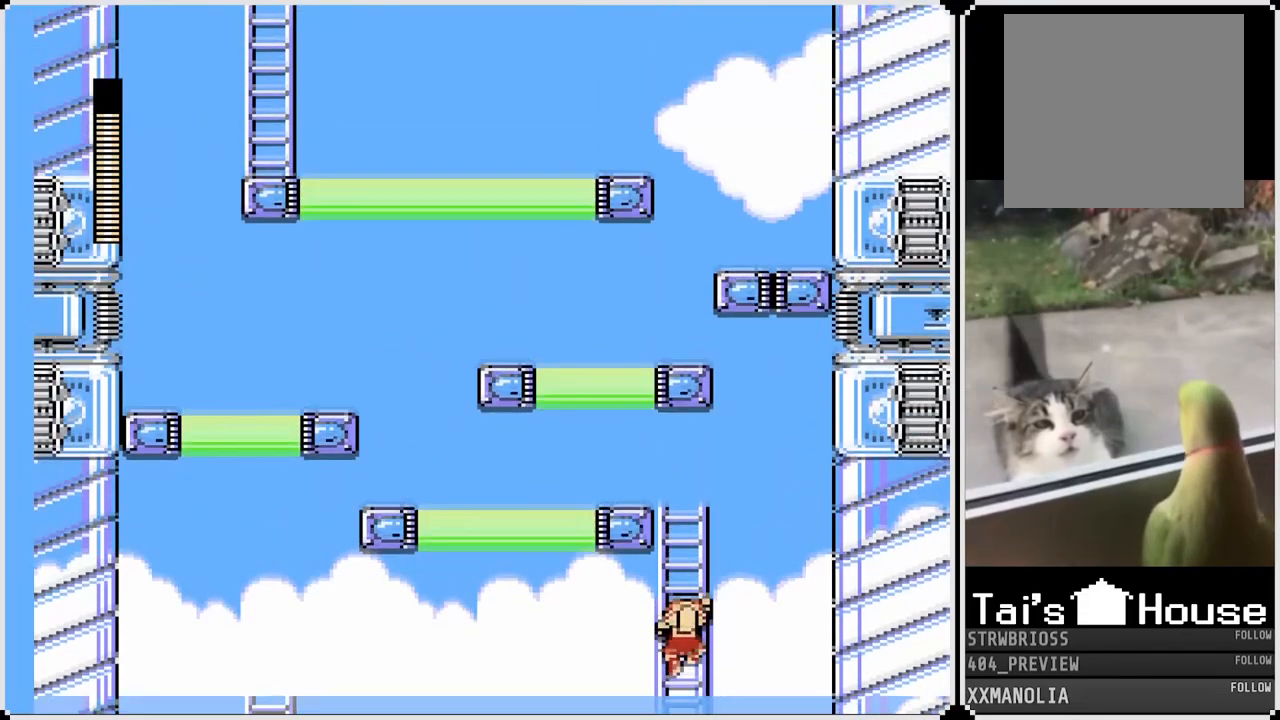
{"buttons": ["SQUARE", "DPAD_UP"], "left_stick": "center", "right_stick": "center", "events": []}
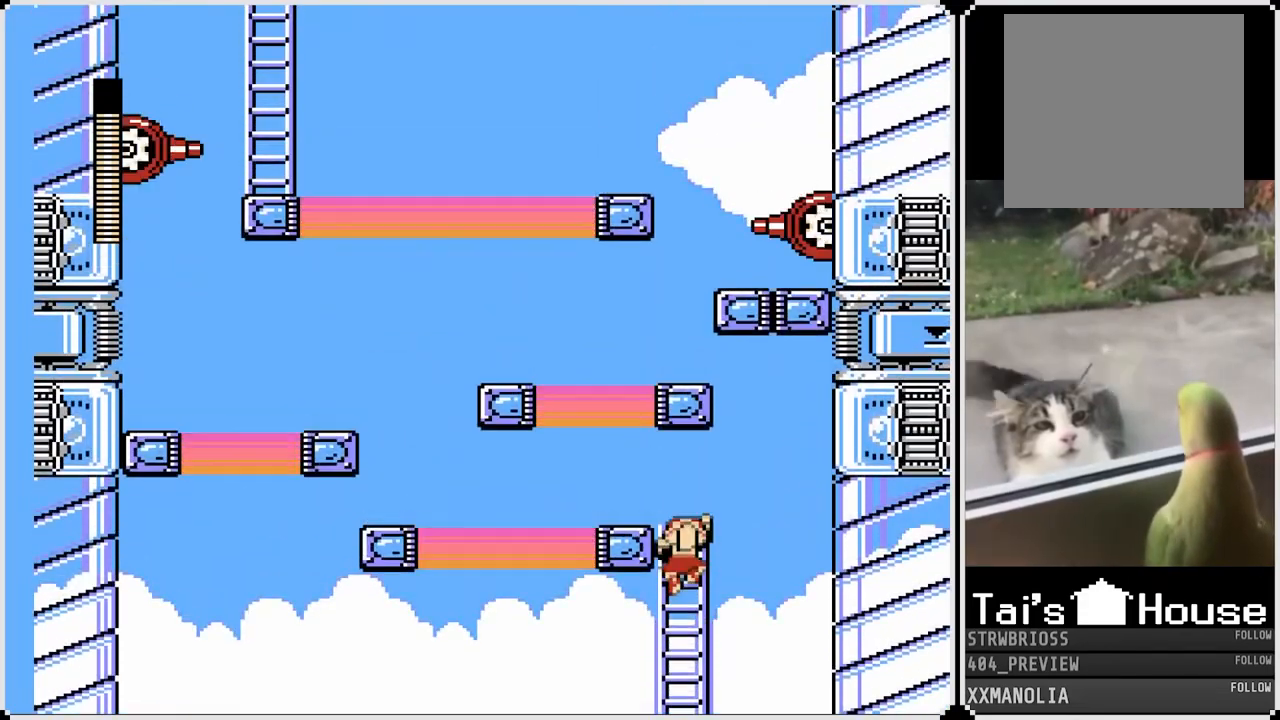
{"buttons": ["SQUARE", "DPAD_LEFT"], "left_stick": "center", "right_stick": "center", "events": [[267, "DPAD_LEFT", "down"], [300, "DPAD_UP", "up"]]}
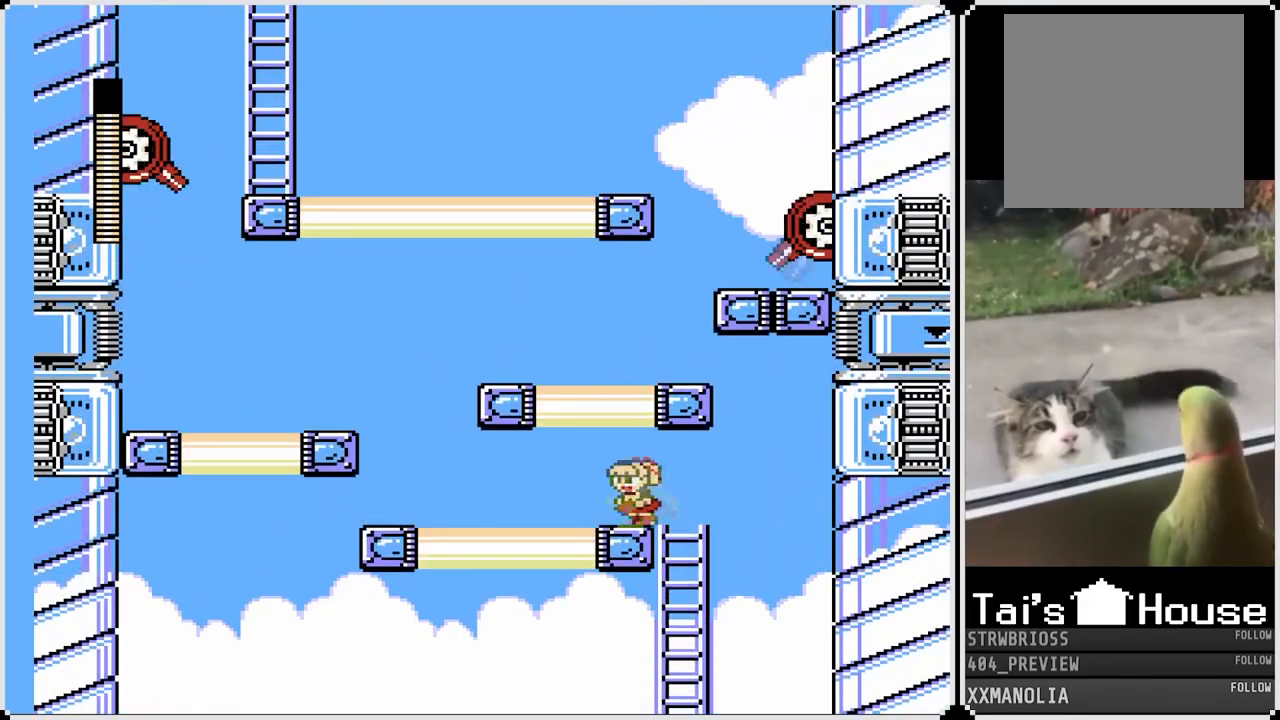
{"buttons": ["SQUARE", "DPAD_RIGHT"], "left_stick": "center", "right_stick": "center", "events": [[67, "DPAD_DOWN", "down"], [100, "CROSS", "down"], [250, "DPAD_DOWN", "up"], [267, "CROSS", "up"], [400, "DPAD_LEFT", "up"], [400, "DPAD_RIGHT", "down"]]}
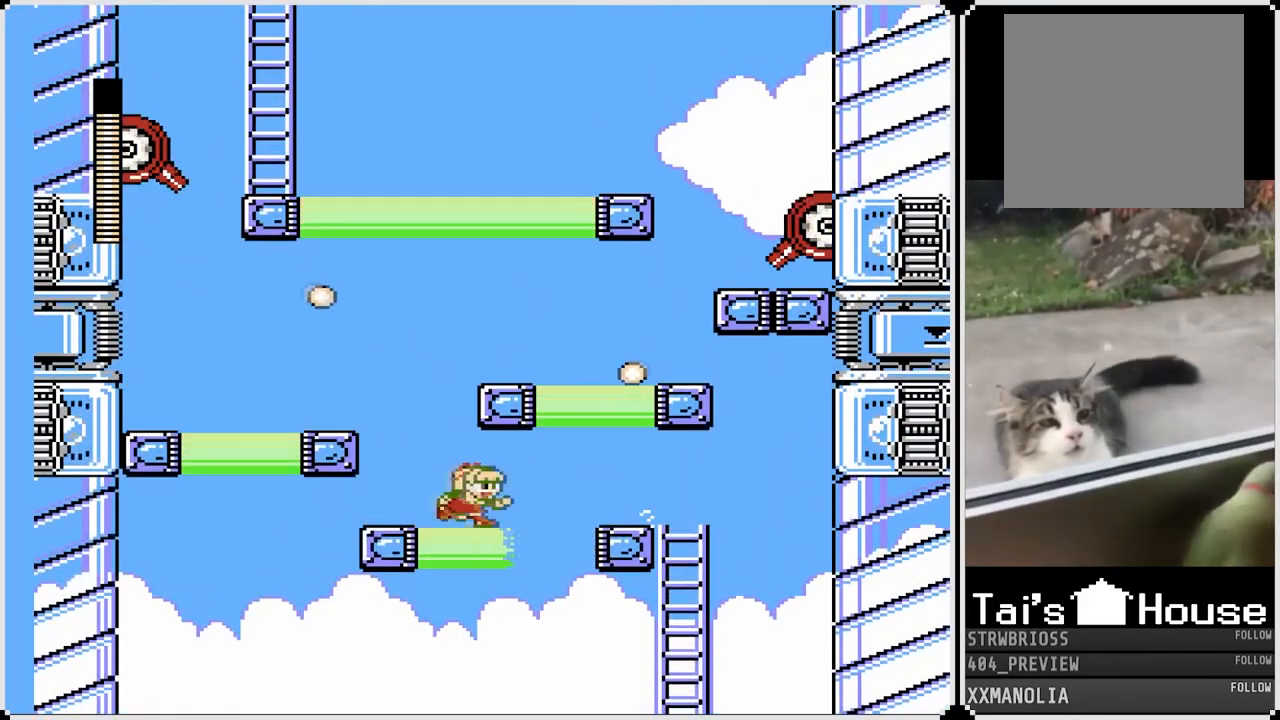
{"buttons": ["CROSS", "SQUARE", "DPAD_LEFT"], "left_stick": "center", "right_stick": "center", "events": [[67, "DPAD_UP", "down"], [83, "CROSS", "down"], [83, "DPAD_LEFT", "down"], [100, "DPAD_RIGHT", "up"], [133, "DPAD_UP", "up"], [317, "CROSS", "up"], [500, "CROSS", "down"]]}
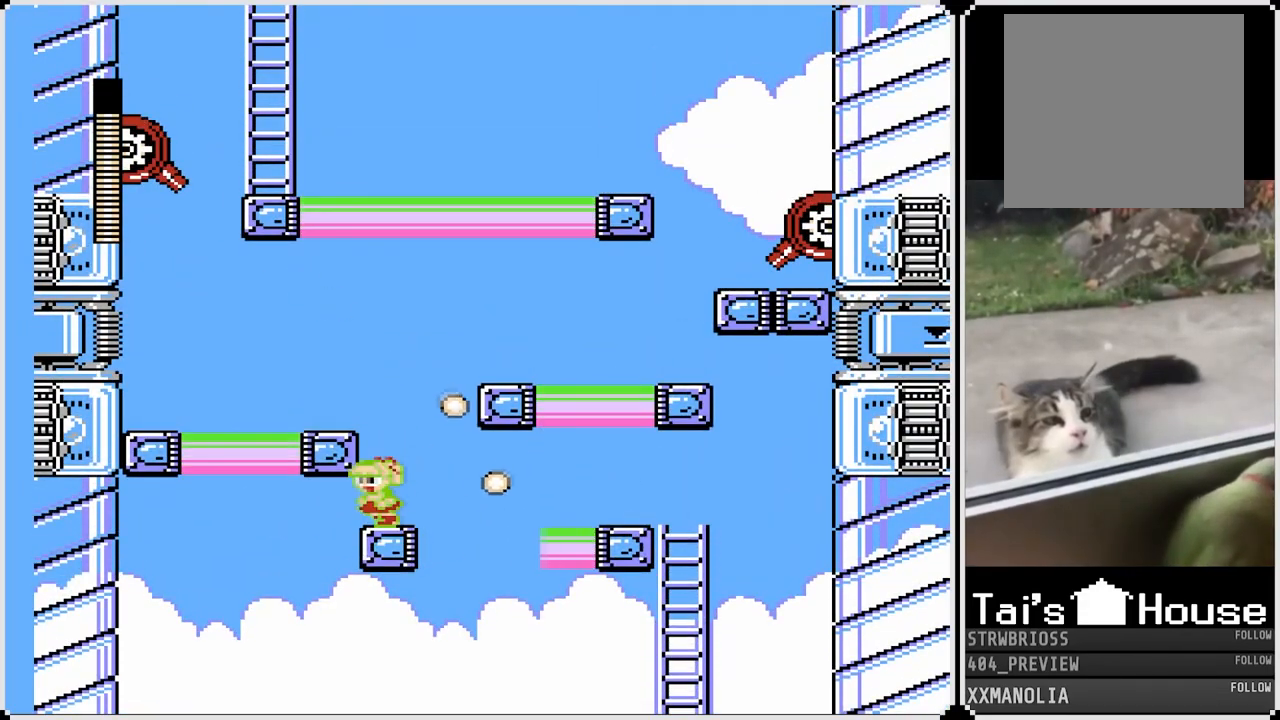
{"buttons": ["SQUARE", "DPAD_LEFT"], "left_stick": "center", "right_stick": "center", "events": [[67, "DPAD_LEFT", "up"], [333, "DPAD_LEFT", "down"], [417, "CROSS", "up"]]}
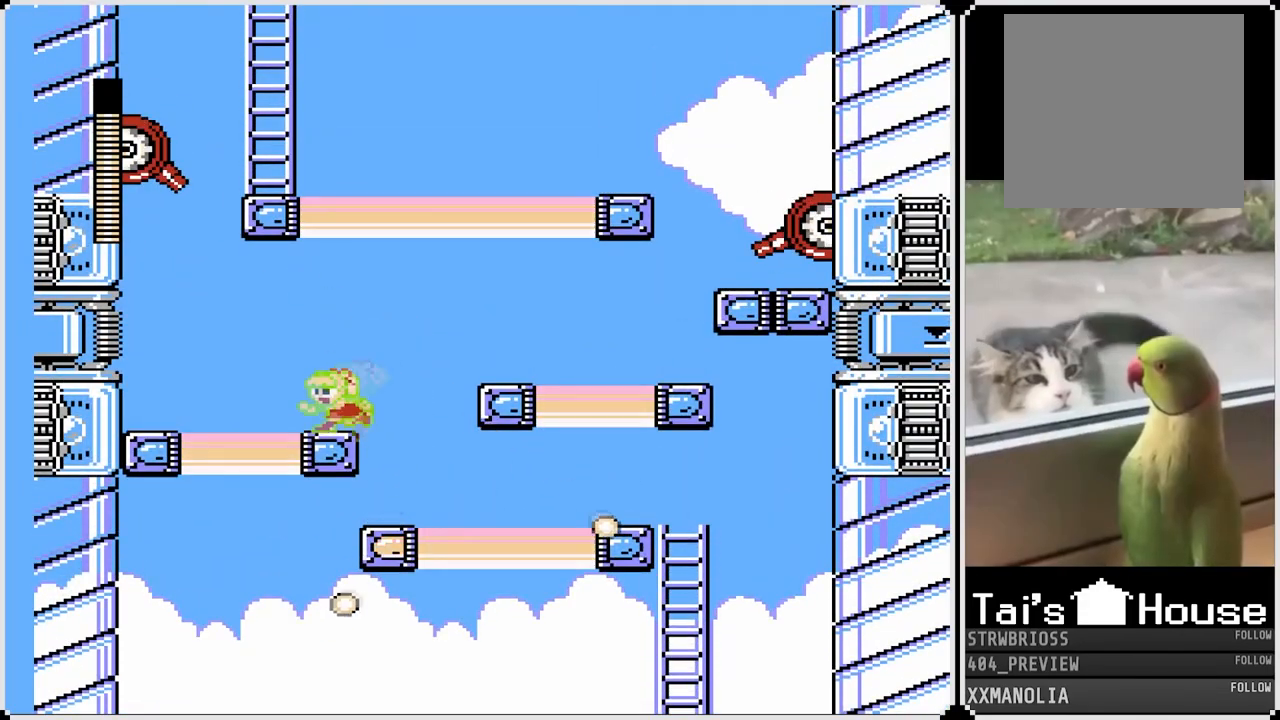
{"buttons": ["DPAD_RIGHT"], "left_stick": "center", "right_stick": "center", "events": [[17, "DPAD_LEFT", "up"], [83, "DPAD_RIGHT", "down"], [167, "CROSS", "down"], [417, "CROSS", "up"], [417, "SQUARE", "up"]]}
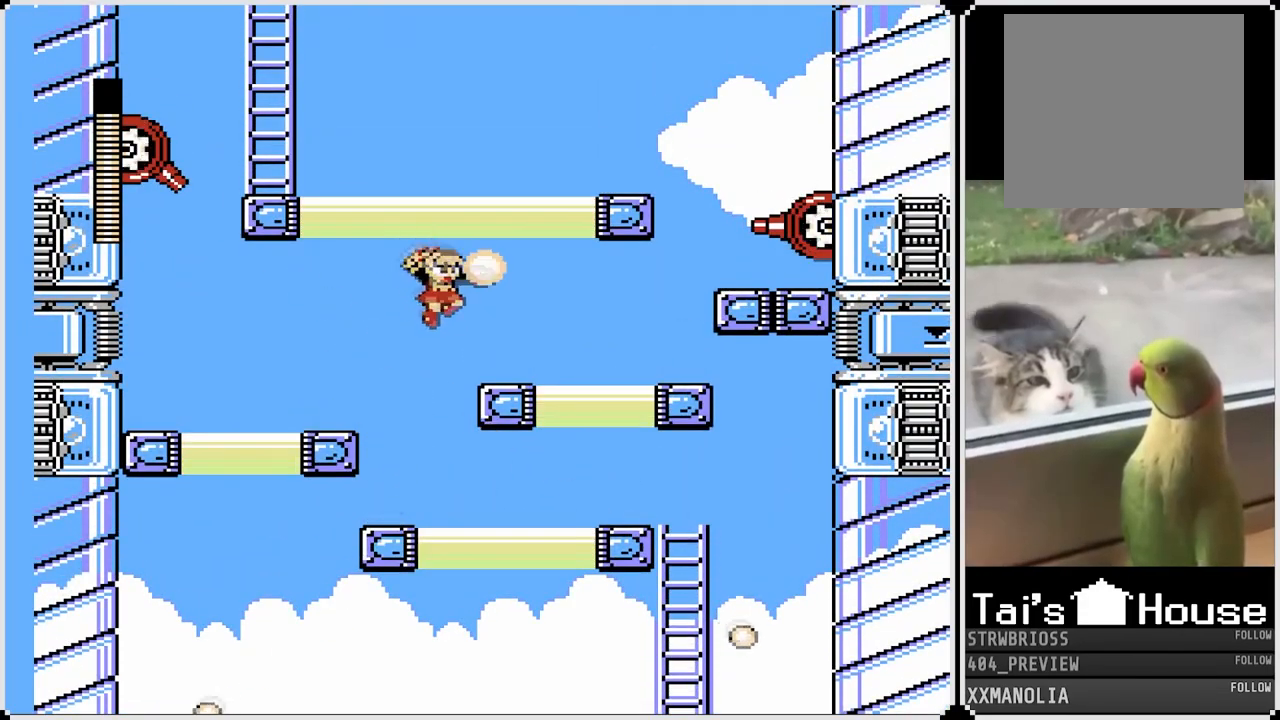
{"buttons": [], "left_stick": "center", "right_stick": "center", "events": [[333, "DPAD_RIGHT", "up"]]}
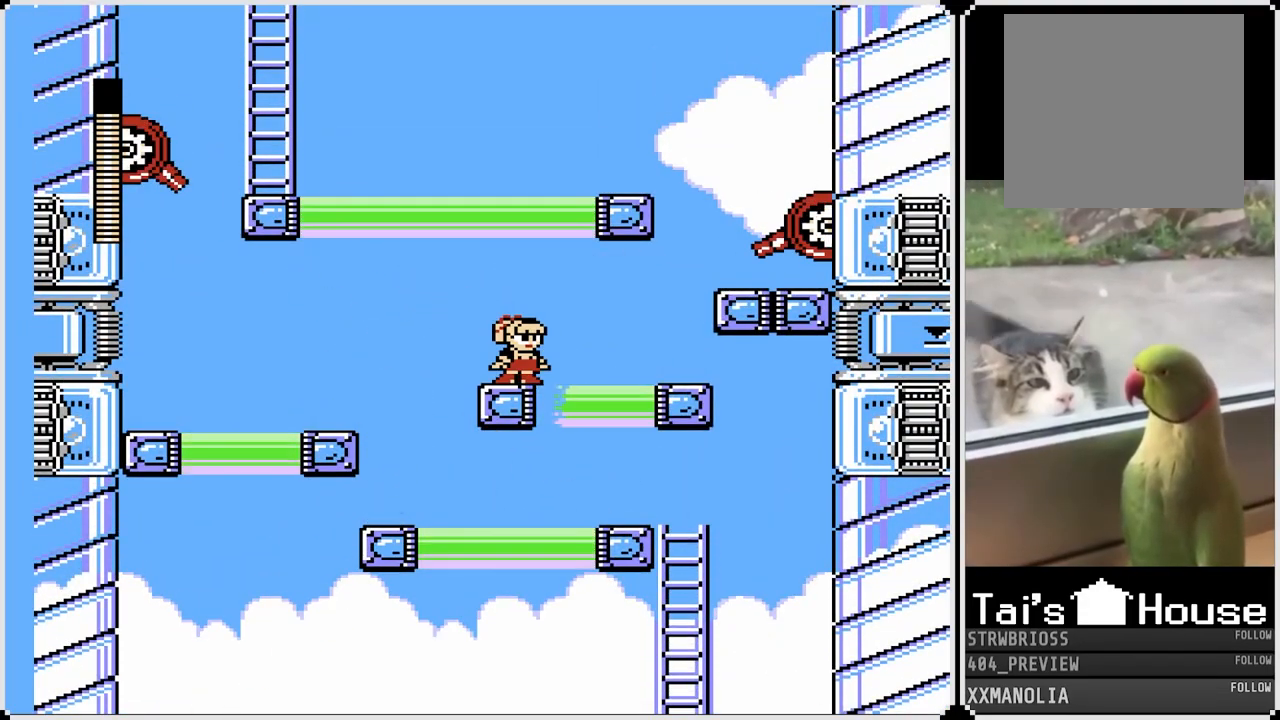
{"buttons": [], "left_stick": "center", "right_stick": "center", "events": [[117, "CROSS", "down"], [217, "SQUARE", "down"], [350, "CROSS", "up"], [367, "SQUARE", "up"]]}